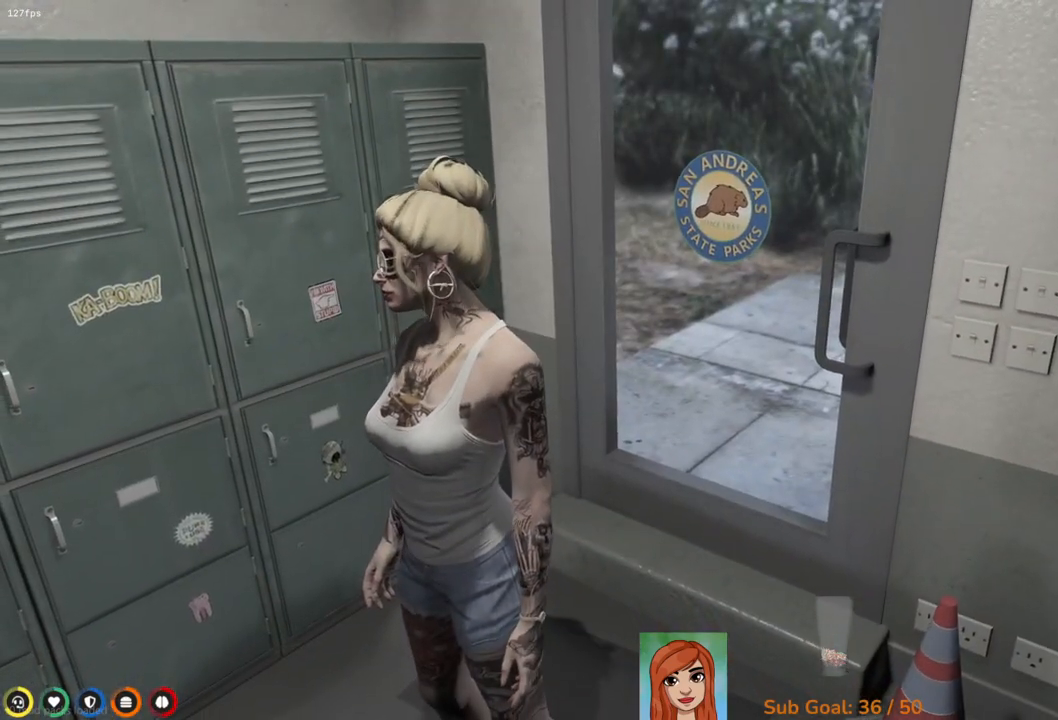
Gameplay with keyboard; each line is a JSON object with the keys held at the frame after it. "events" lists presses ("down") and releases ("up") of "a", "ctrl", "d", "e", "q", "s", "shift", "space" and "w" between this image and that frame as [ms after this image, input, new state], when the widget could be followed in between. No other keys are recorded. Mouse input is not recorded.
{"keys": ["w"], "events": [[367, "w", "down"]]}
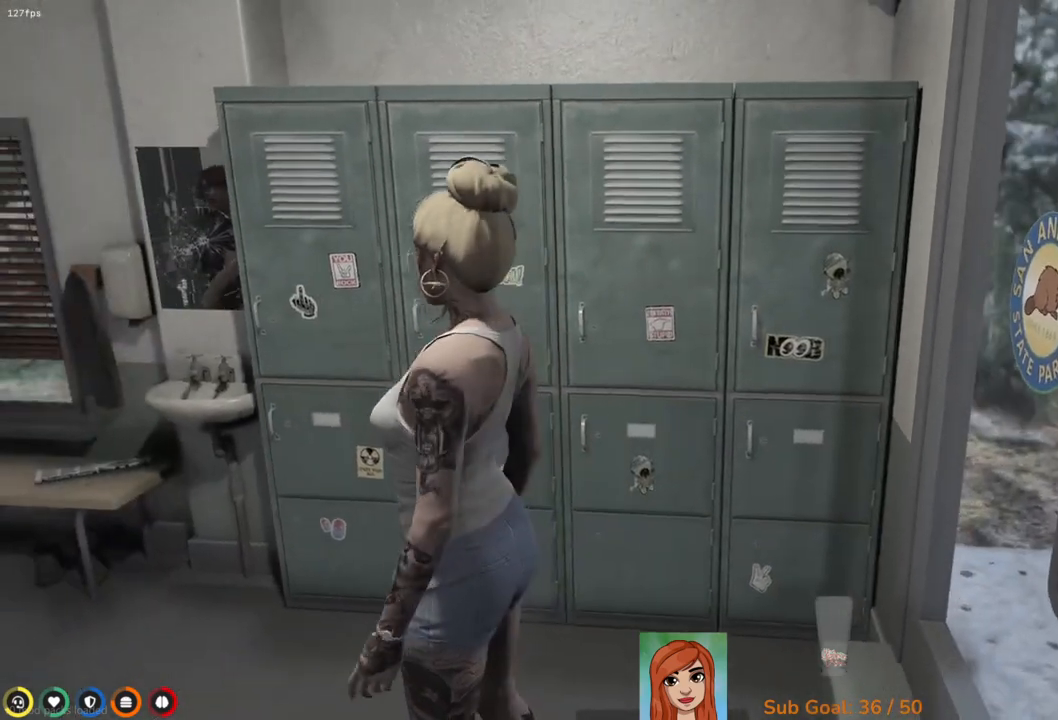
{"keys": ["w"], "events": []}
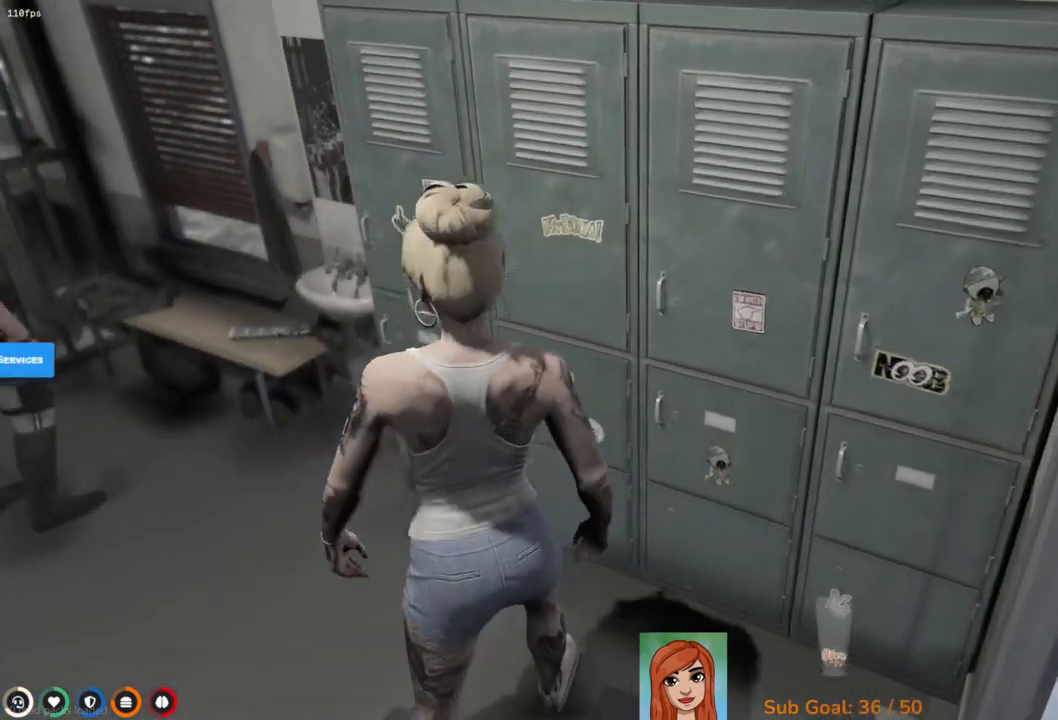
{"keys": ["w"], "events": [[350, "w", "up"], [433, "w", "down"]]}
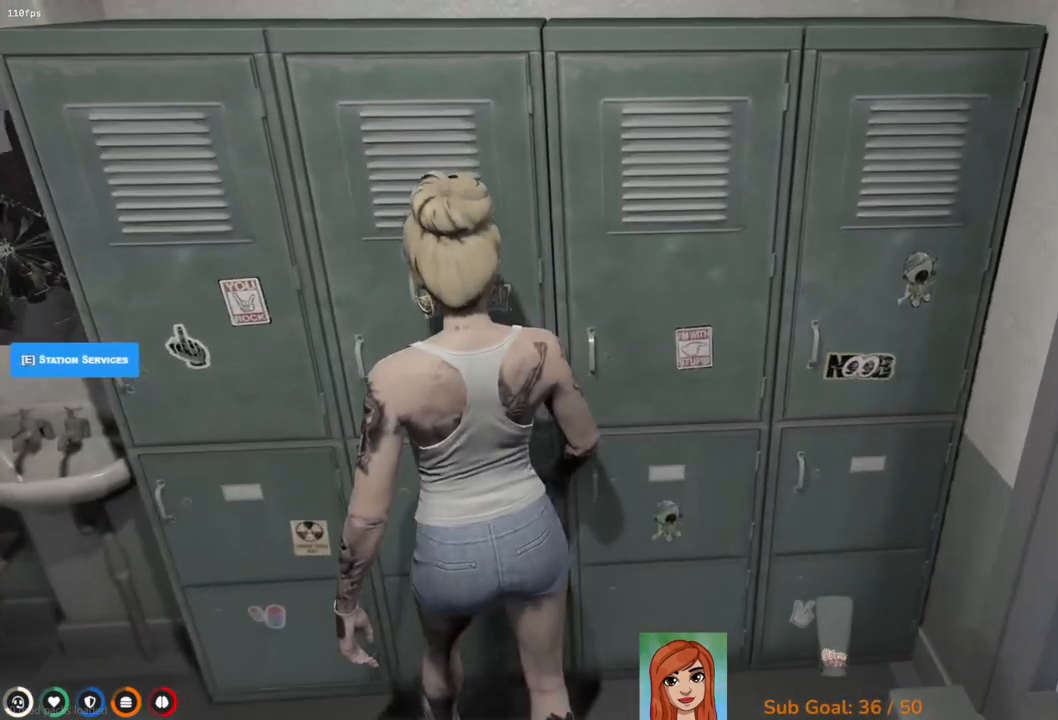
{"keys": [], "events": [[67, "w", "up"]]}
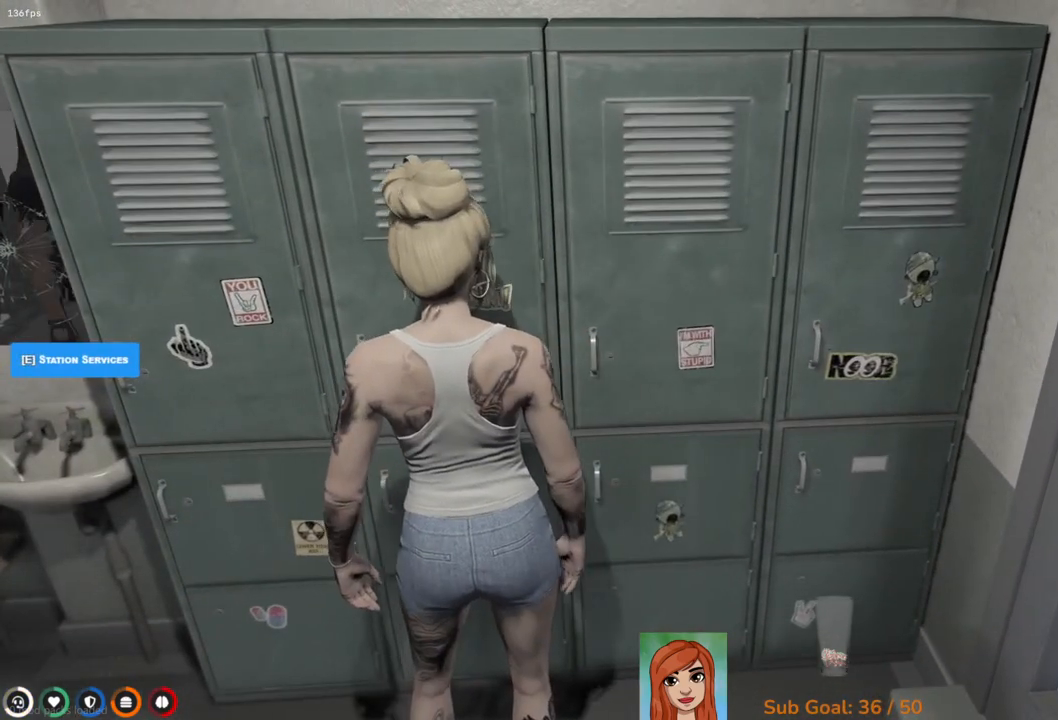
{"keys": [], "events": []}
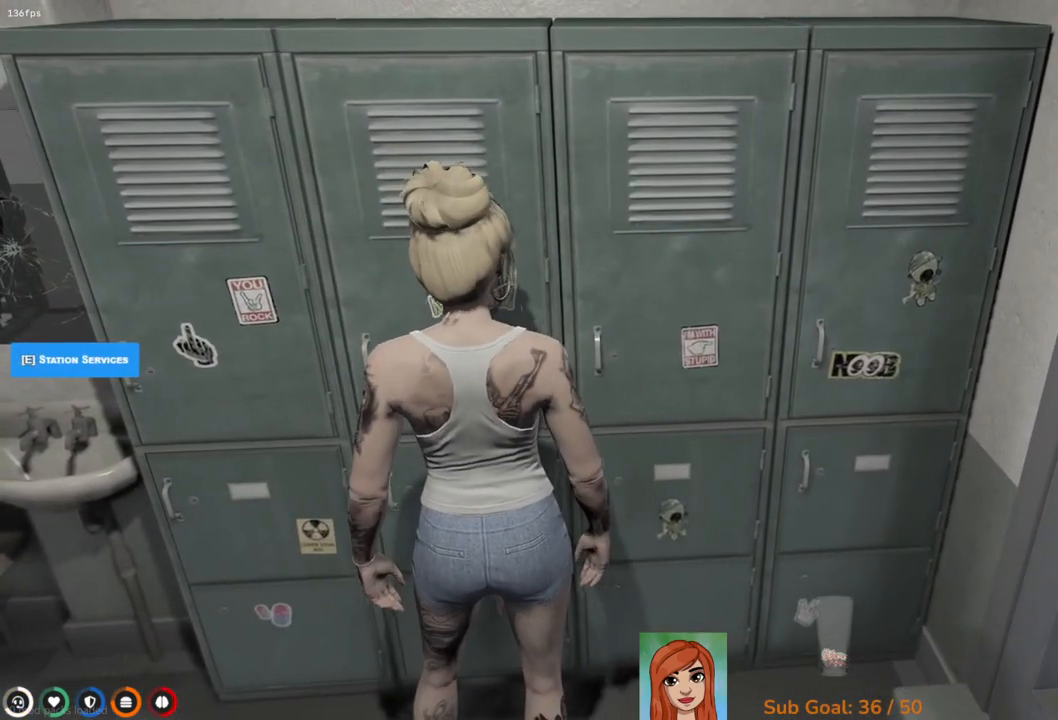
{"keys": [], "events": []}
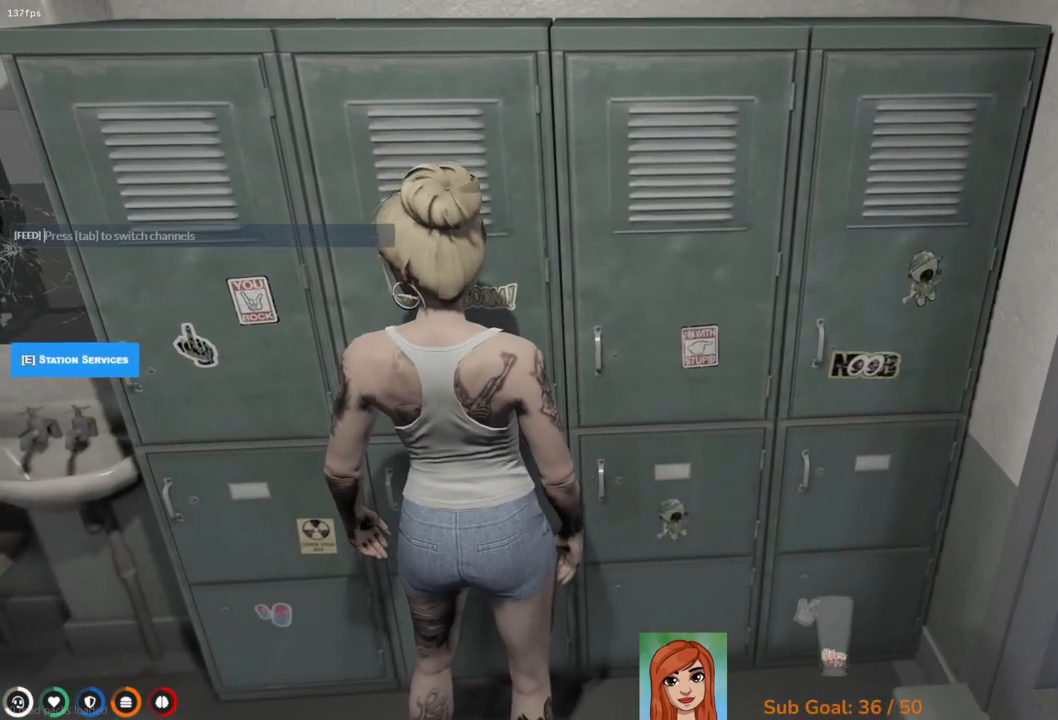
{"keys": [], "events": []}
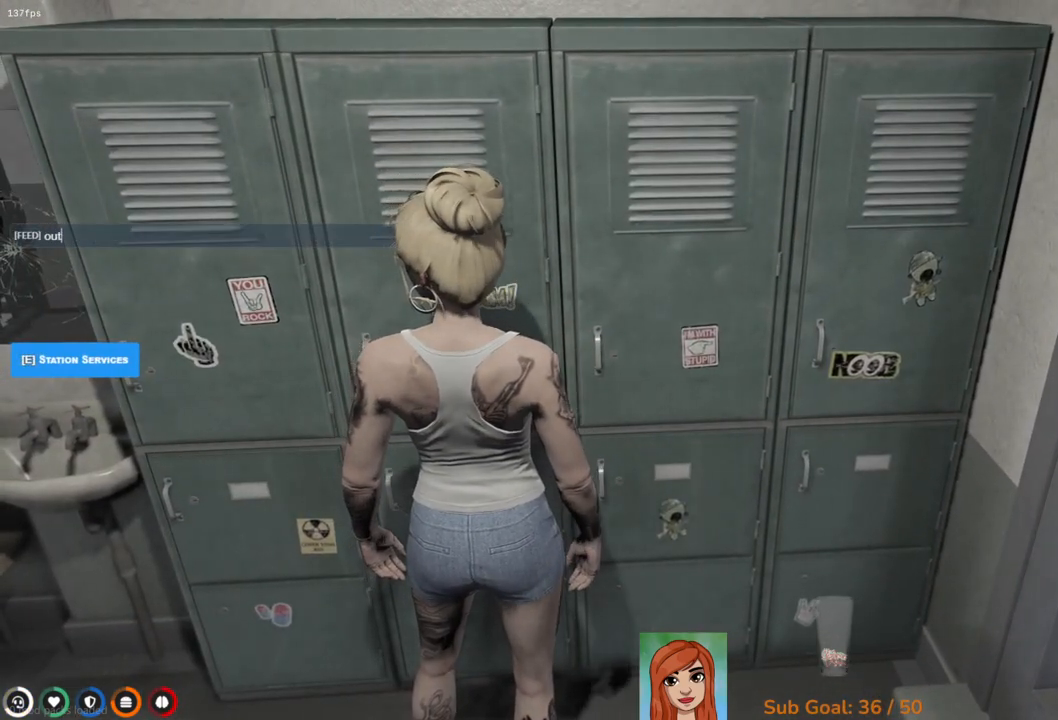
{"keys": [], "events": []}
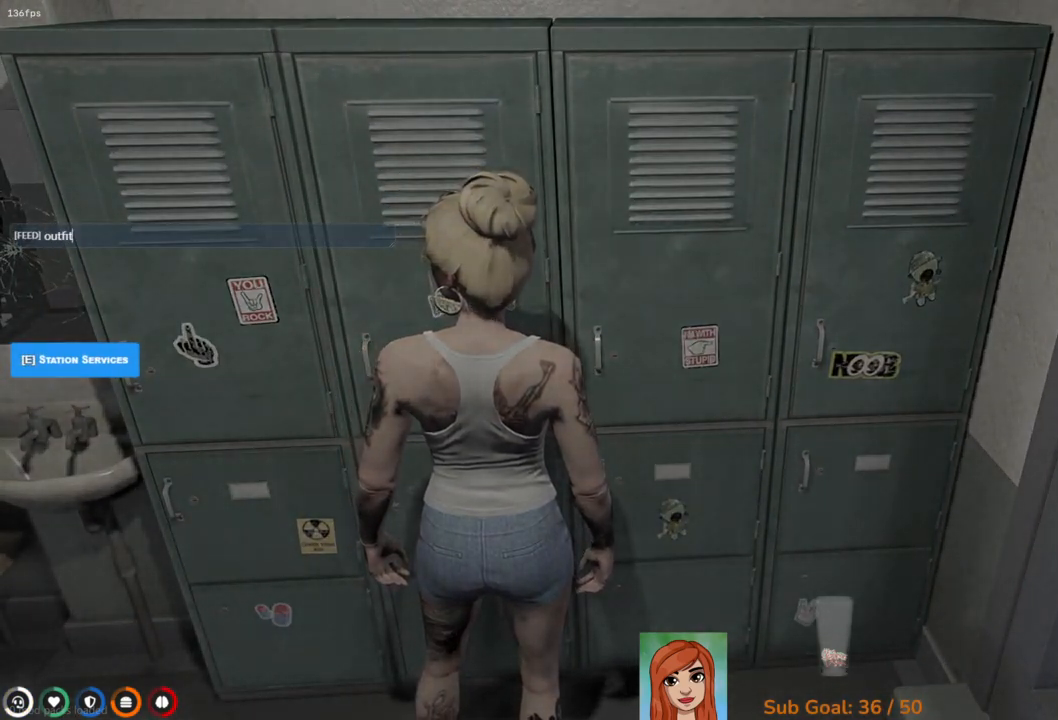
{"keys": [], "events": [[33, "s", "down"], [117, "s", "up"]]}